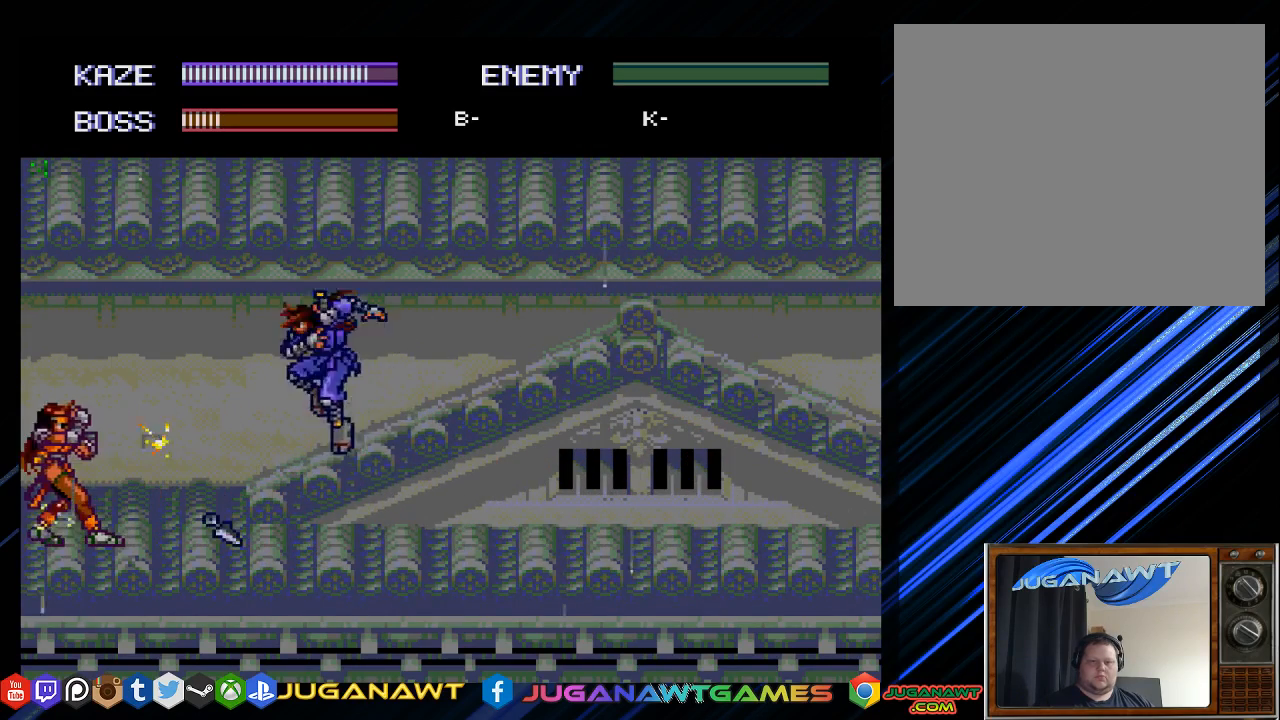
Gameplay with a controller (PlayStation layout); each line is a JSON object with the inputs held at the frame after it. "events" lists button and stick changes between this image and that frame as [ms after this image, input, new state], when the widget could be followed in between.
{"buttons": ["DPAD_DOWN", "DPAD_LEFT"], "left_stick": "center", "right_stick": "center", "events": [[117, "CROSS", "down"], [217, "CROSS", "up"], [333, "CROSS", "down"], [433, "CROSS", "up"]]}
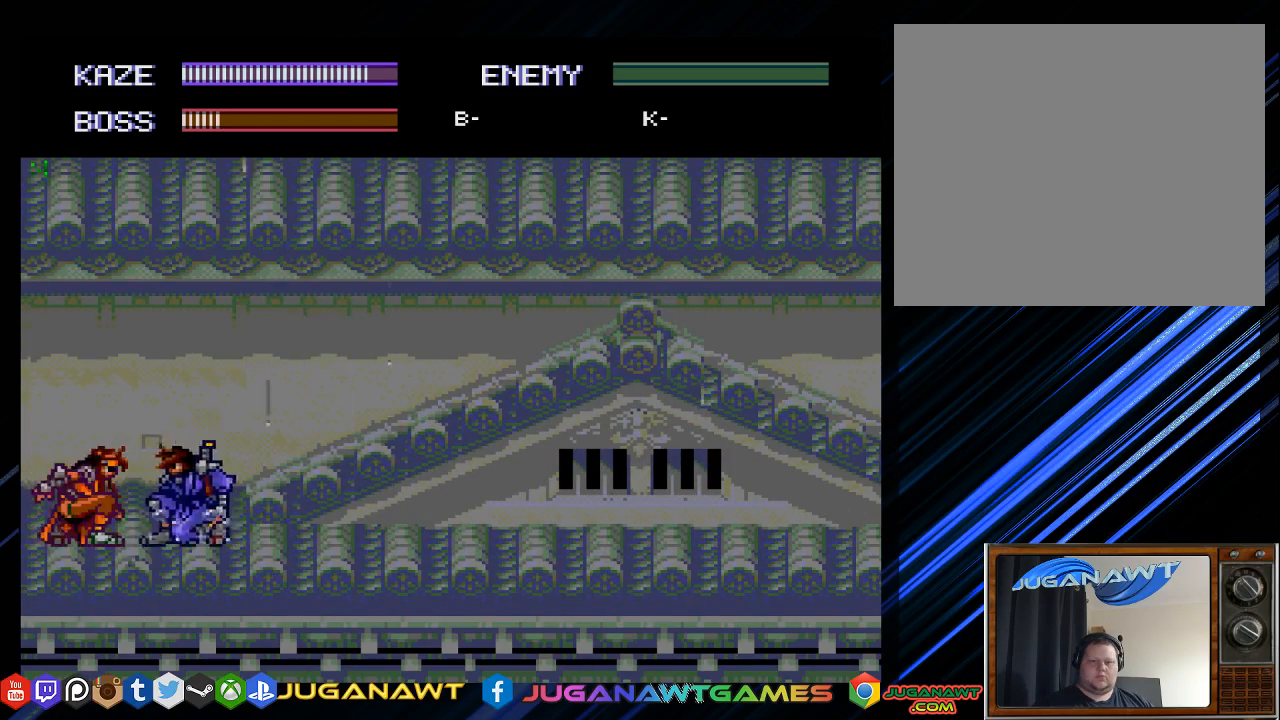
{"buttons": ["CROSS", "DPAD_LEFT"], "left_stick": "center", "right_stick": "center", "events": [[67, "CROSS", "down"], [133, "DPAD_DOWN", "up"], [167, "CROSS", "up"], [267, "CROSS", "down"], [367, "CROSS", "up"], [467, "CROSS", "down"], [467, "DPAD_LEFT", "up"], [500, "DPAD_LEFT", "down"]]}
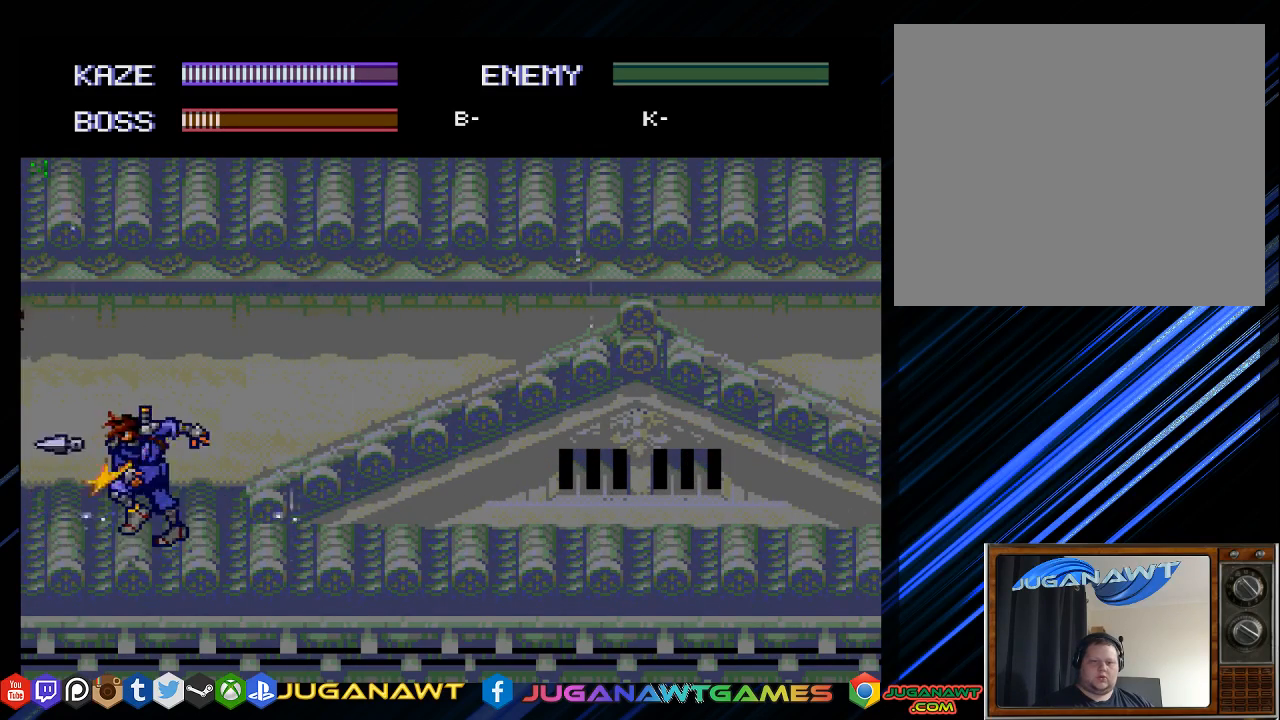
{"buttons": ["CIRCLE", "DPAD_RIGHT"], "left_stick": "center", "right_stick": "center", "events": [[67, "CROSS", "up"], [133, "DPAD_LEFT", "up"], [300, "DPAD_RIGHT", "down"], [400, "CIRCLE", "down"]]}
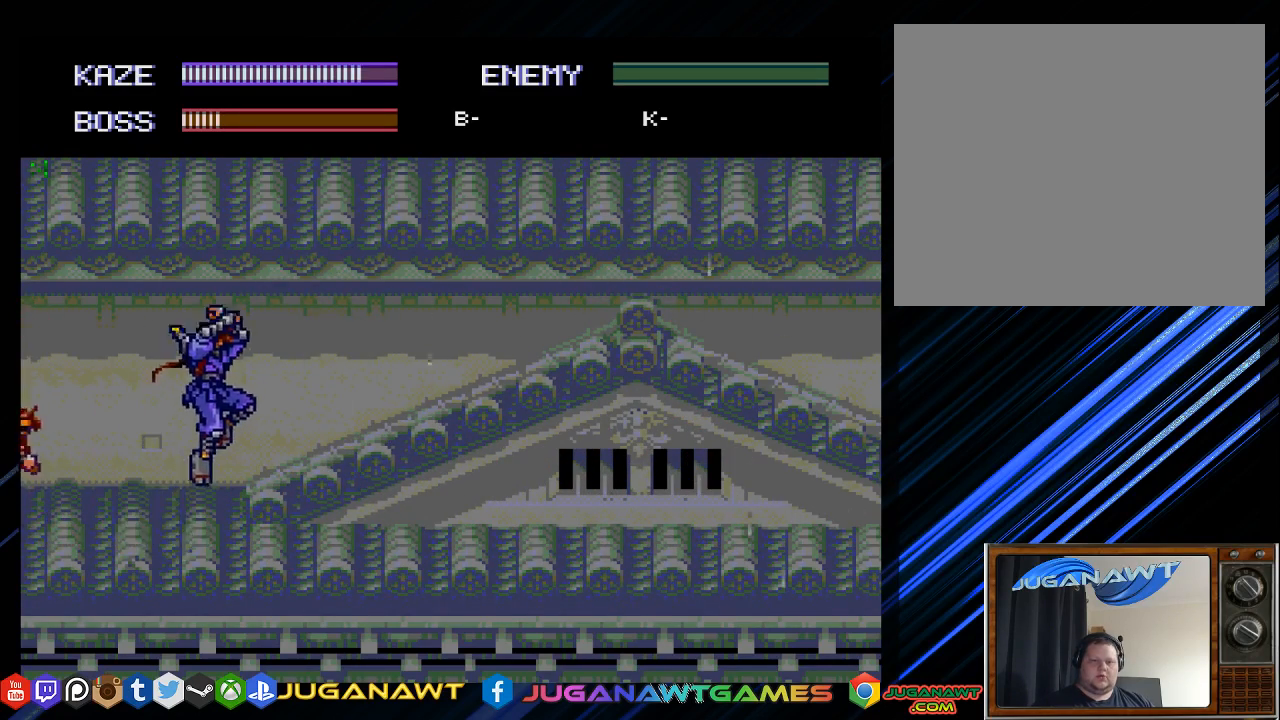
{"buttons": ["DPAD_RIGHT"], "left_stick": "center", "right_stick": "center", "events": [[33, "CIRCLE", "up"], [333, "CROSS", "down"], [467, "CROSS", "up"]]}
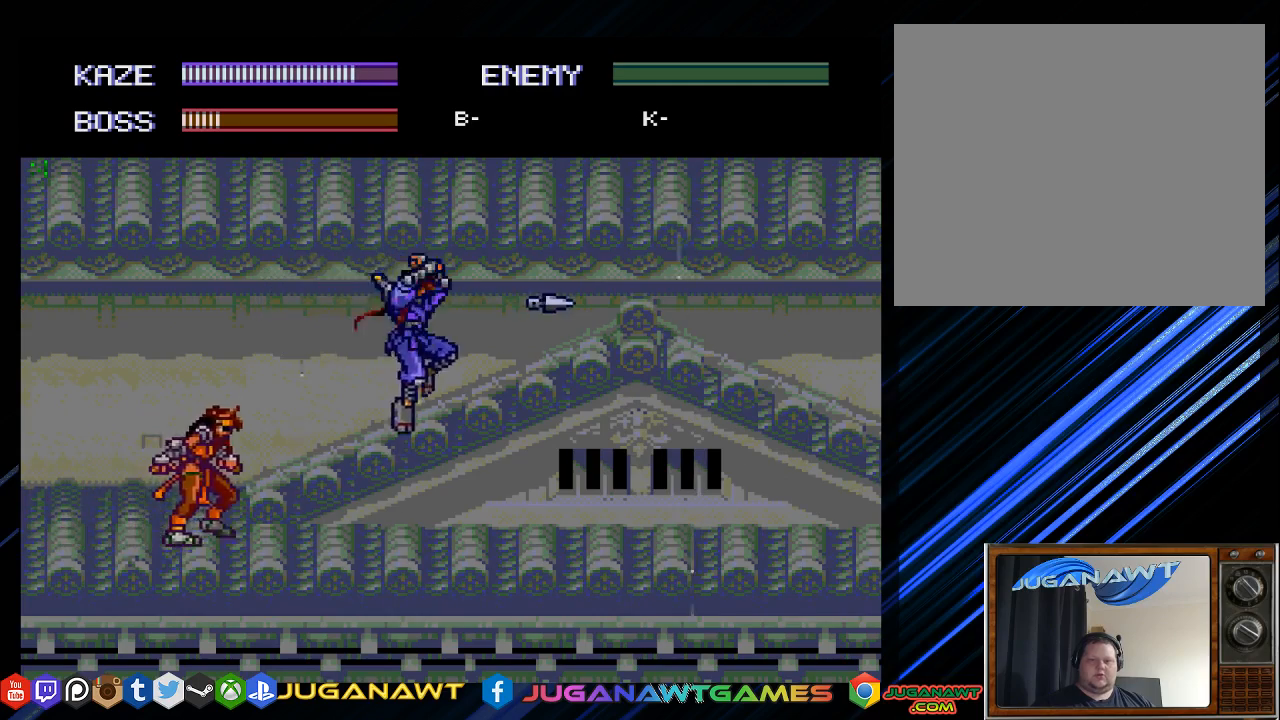
{"buttons": ["DPAD_LEFT"], "left_stick": "center", "right_stick": "center", "events": [[183, "DPAD_RIGHT", "up"], [400, "CIRCLE", "down"], [400, "DPAD_LEFT", "down"], [400, "DPAD_UP", "down"], [450, "DPAD_UP", "up"], [483, "CIRCLE", "up"]]}
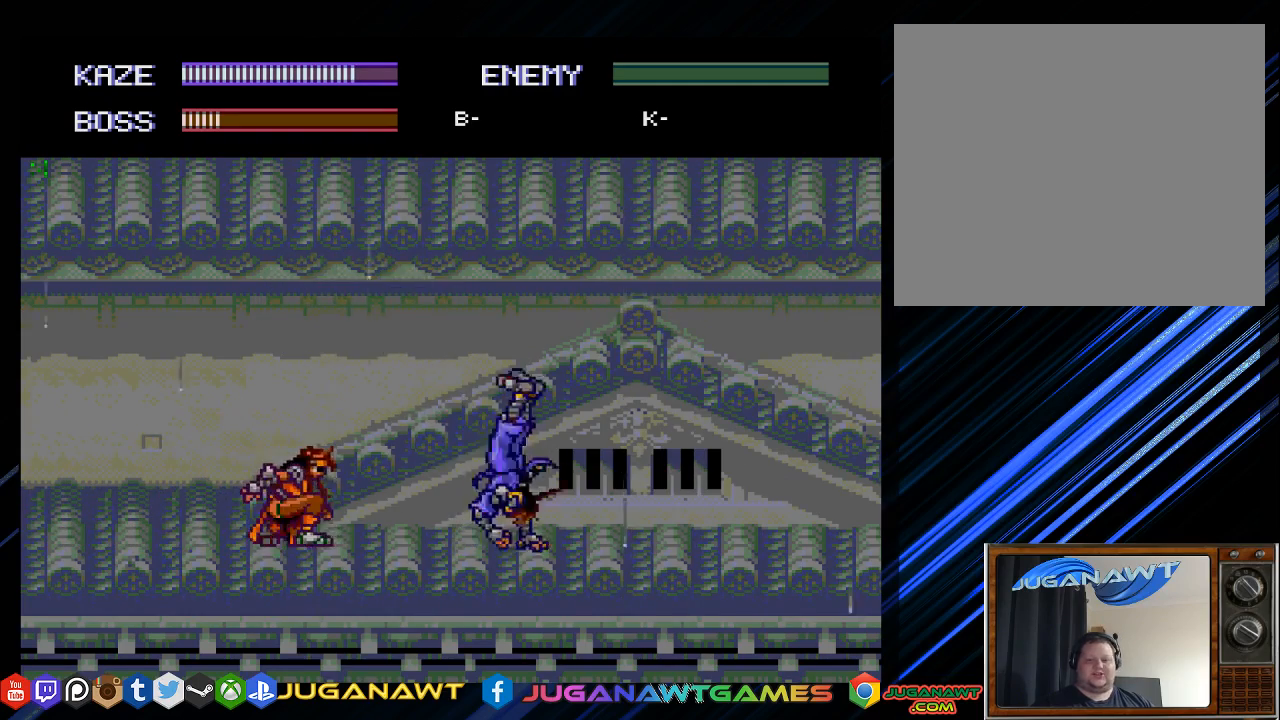
{"buttons": ["DPAD_LEFT"], "left_stick": "center", "right_stick": "center", "events": [[17, "DPAD_DOWN", "down"], [150, "CROSS", "down"], [283, "CROSS", "up"], [417, "DPAD_DOWN", "up"]]}
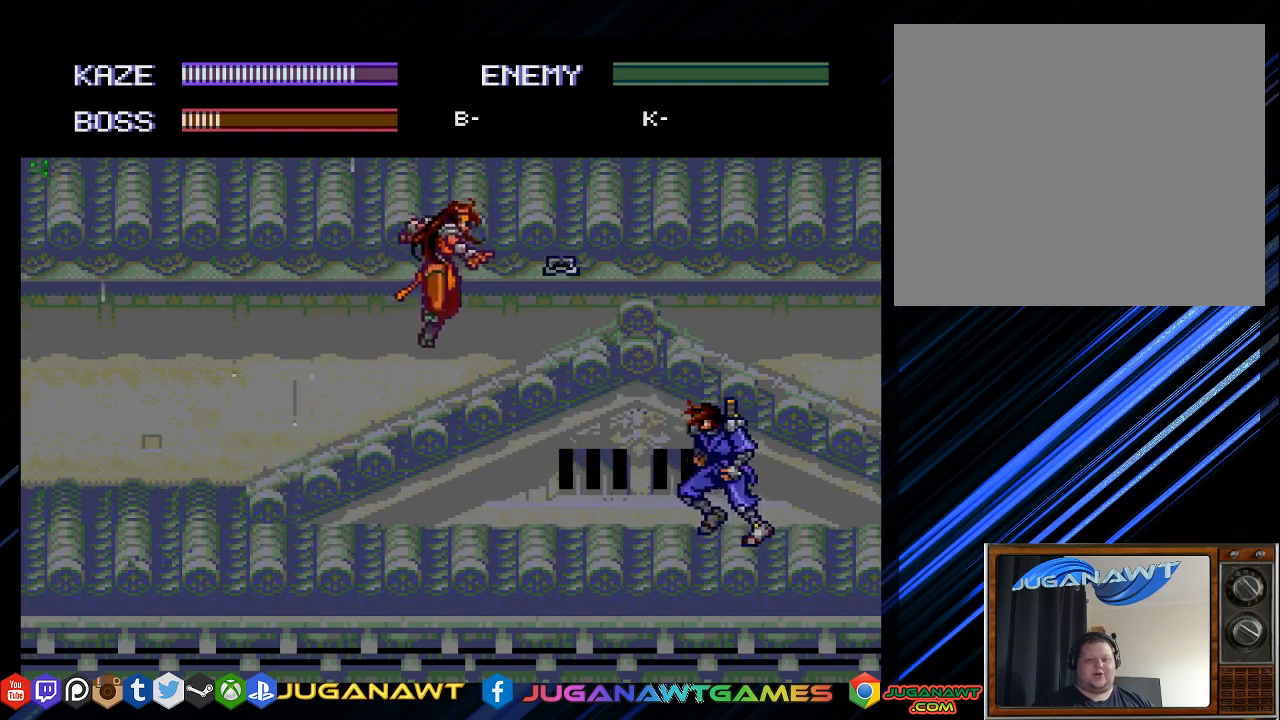
{"buttons": ["CROSS", "DPAD_LEFT"], "left_stick": "center", "right_stick": "center", "events": [[217, "CROSS", "down"], [350, "CROSS", "up"], [450, "CROSS", "down"]]}
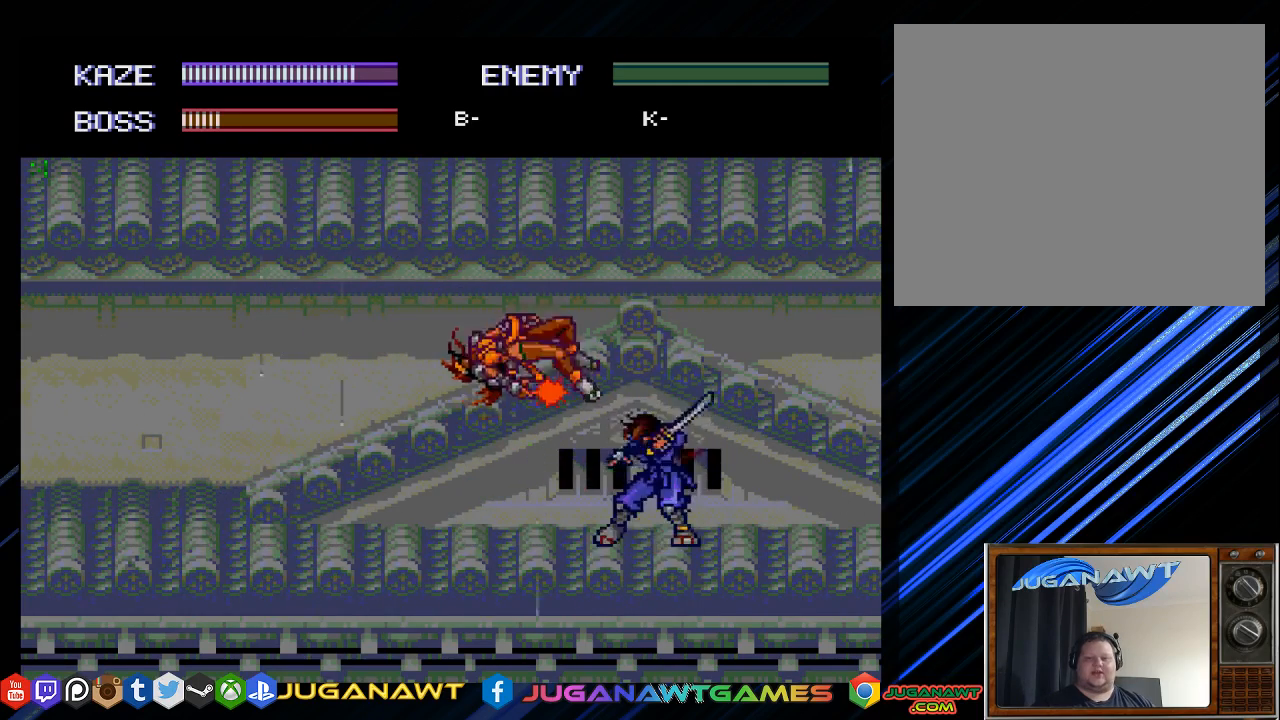
{"buttons": ["CIRCLE", "DPAD_LEFT"], "left_stick": "center", "right_stick": "center", "events": [[83, "CROSS", "up"], [83, "DPAD_DOWN", "down"], [83, "DPAD_LEFT", "up"], [183, "CROSS", "down"], [317, "CROSS", "up"], [333, "DPAD_DOWN", "up"], [367, "DPAD_LEFT", "down"], [433, "CIRCLE", "down"]]}
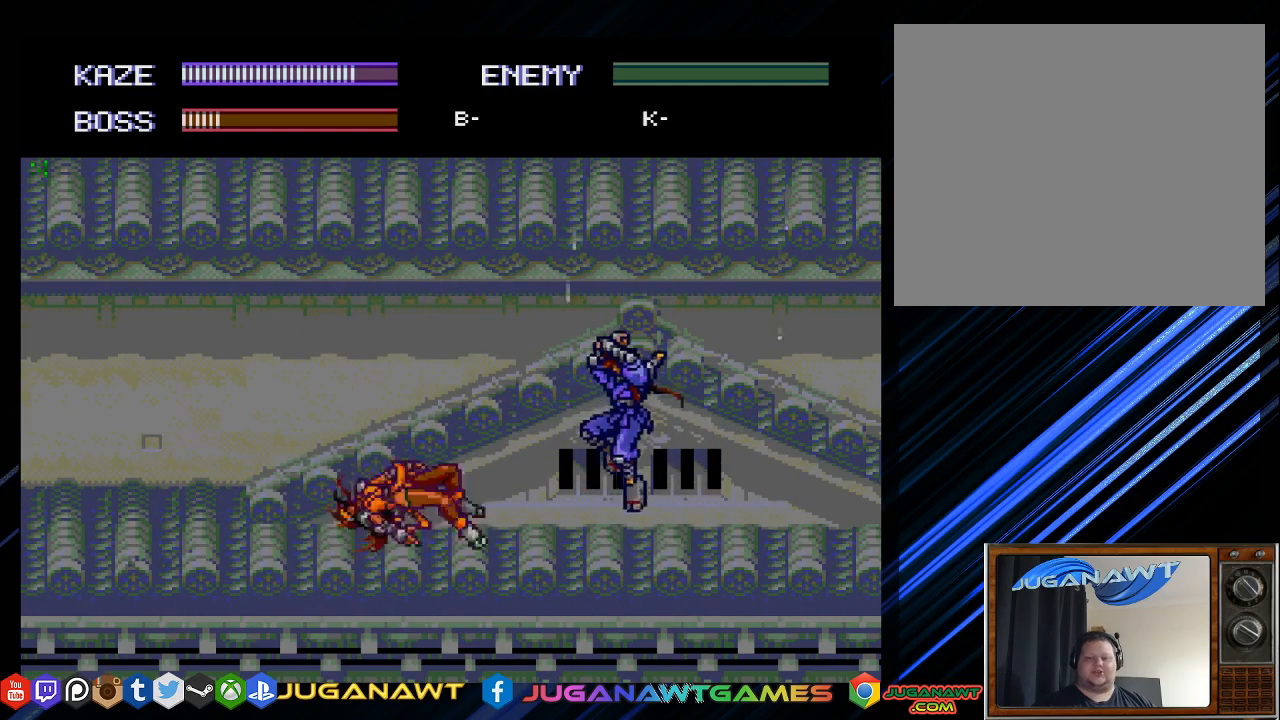
{"buttons": ["DPAD_DOWN", "DPAD_LEFT"], "left_stick": "center", "right_stick": "center", "events": [[83, "CIRCLE", "up"], [83, "DPAD_DOWN", "down"], [267, "CIRCLE", "down"], [400, "CIRCLE", "up"]]}
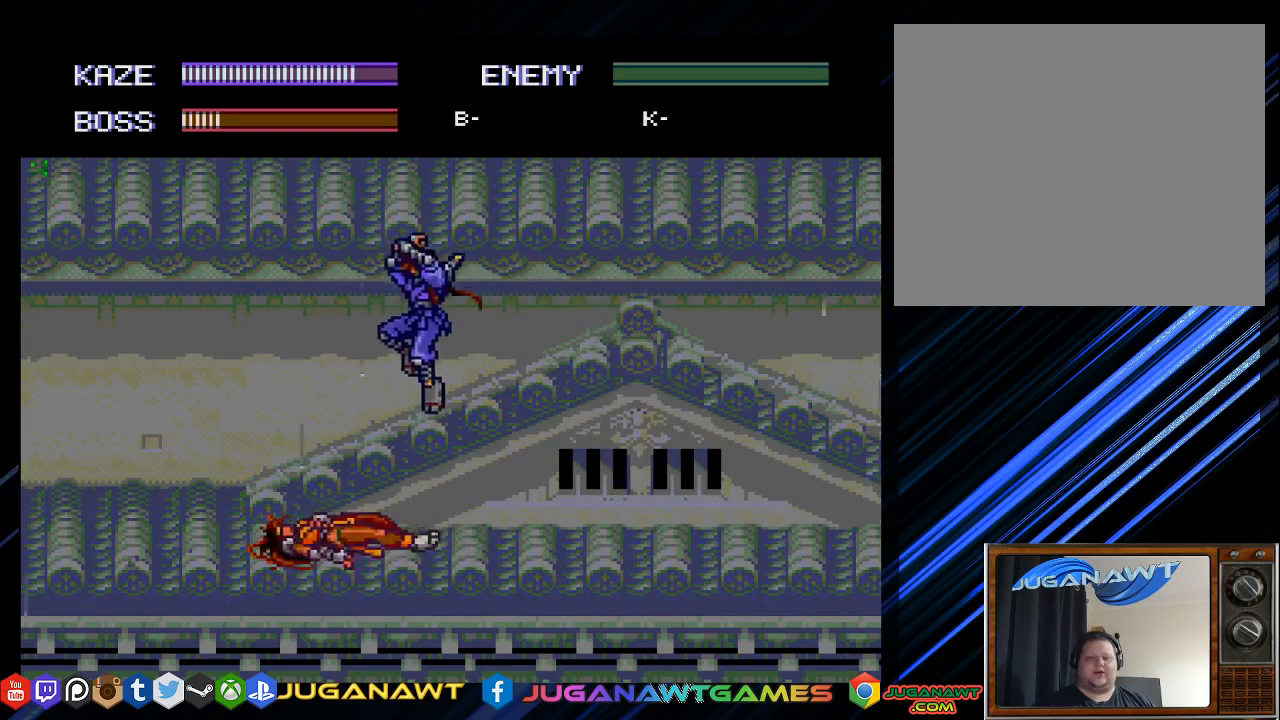
{"buttons": ["CIRCLE", "DPAD_DOWN", "DPAD_RIGHT"], "left_stick": "center", "right_stick": "center", "events": [[100, "CIRCLE", "down"], [233, "CIRCLE", "up"], [333, "DPAD_LEFT", "up"], [383, "DPAD_RIGHT", "down"], [467, "CIRCLE", "down"]]}
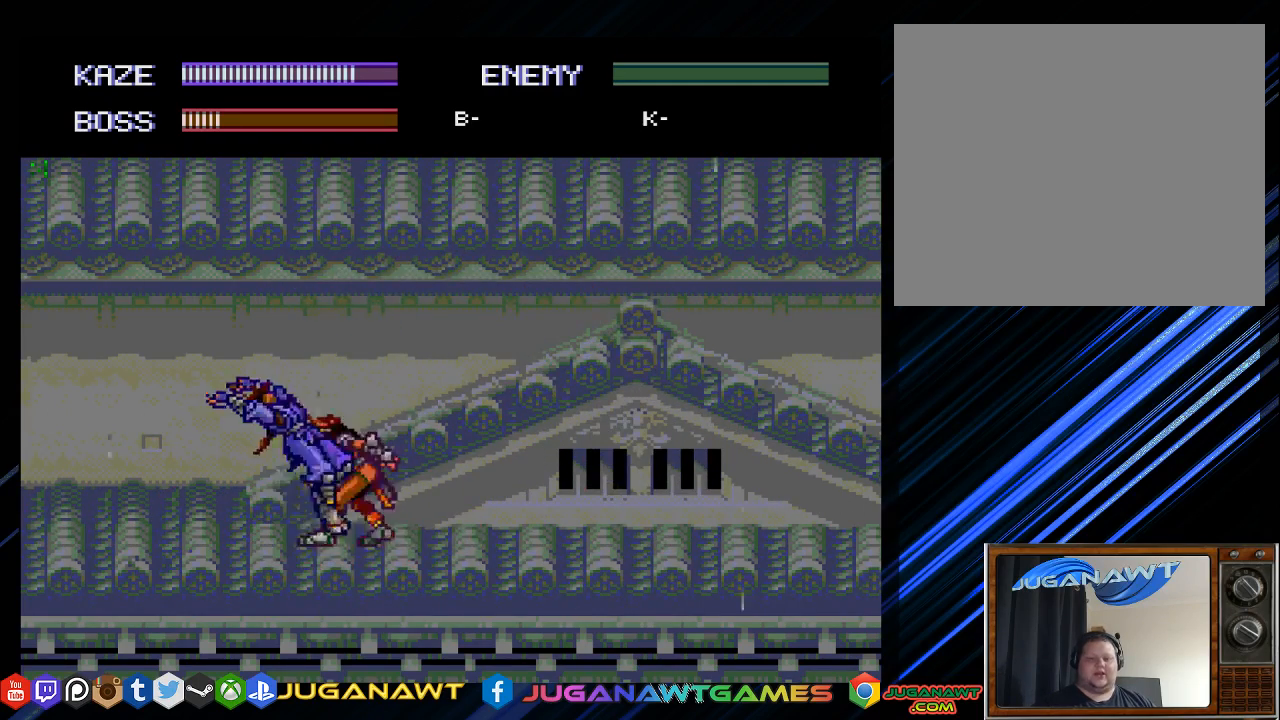
{"buttons": ["DPAD_DOWN", "DPAD_RIGHT"], "left_stick": "center", "right_stick": "center", "events": [[67, "CIRCLE", "up"], [200, "CIRCLE", "down"], [300, "CIRCLE", "up"], [383, "CIRCLE", "down"], [500, "CIRCLE", "up"]]}
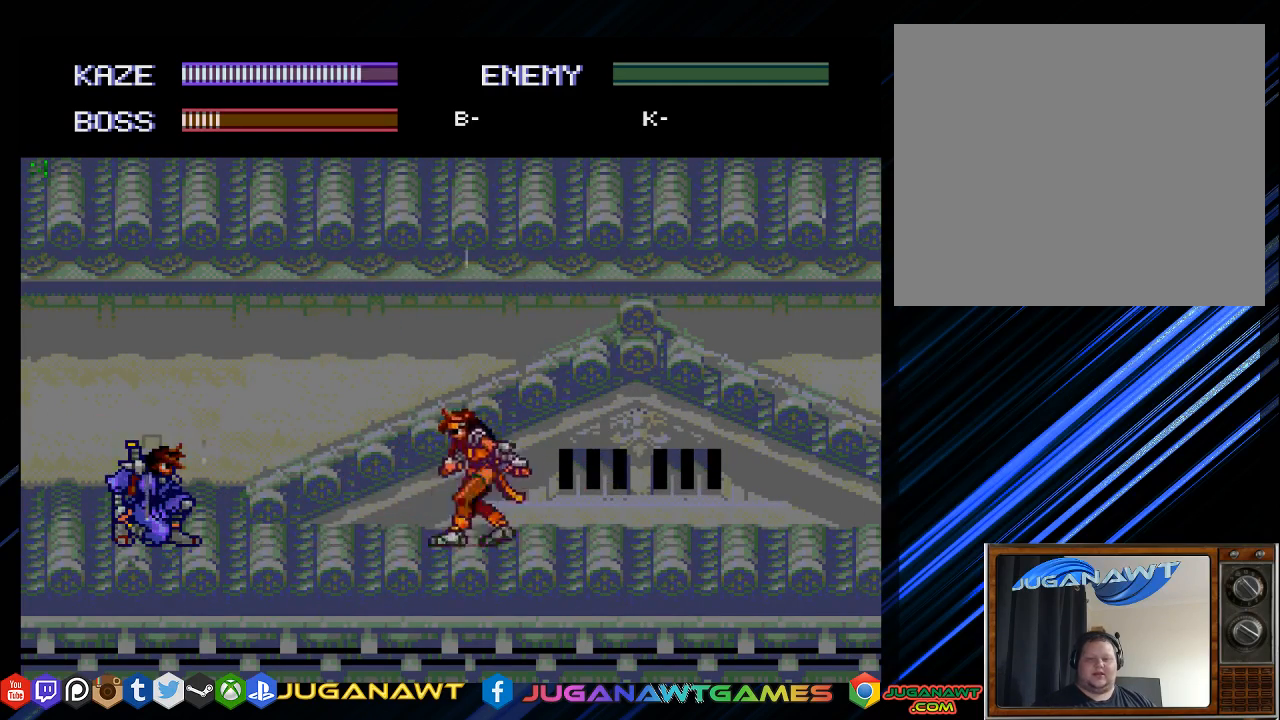
{"buttons": ["DPAD_RIGHT"], "left_stick": "center", "right_stick": "center", "events": [[217, "CROSS", "down"], [317, "CROSS", "up"], [483, "DPAD_DOWN", "up"]]}
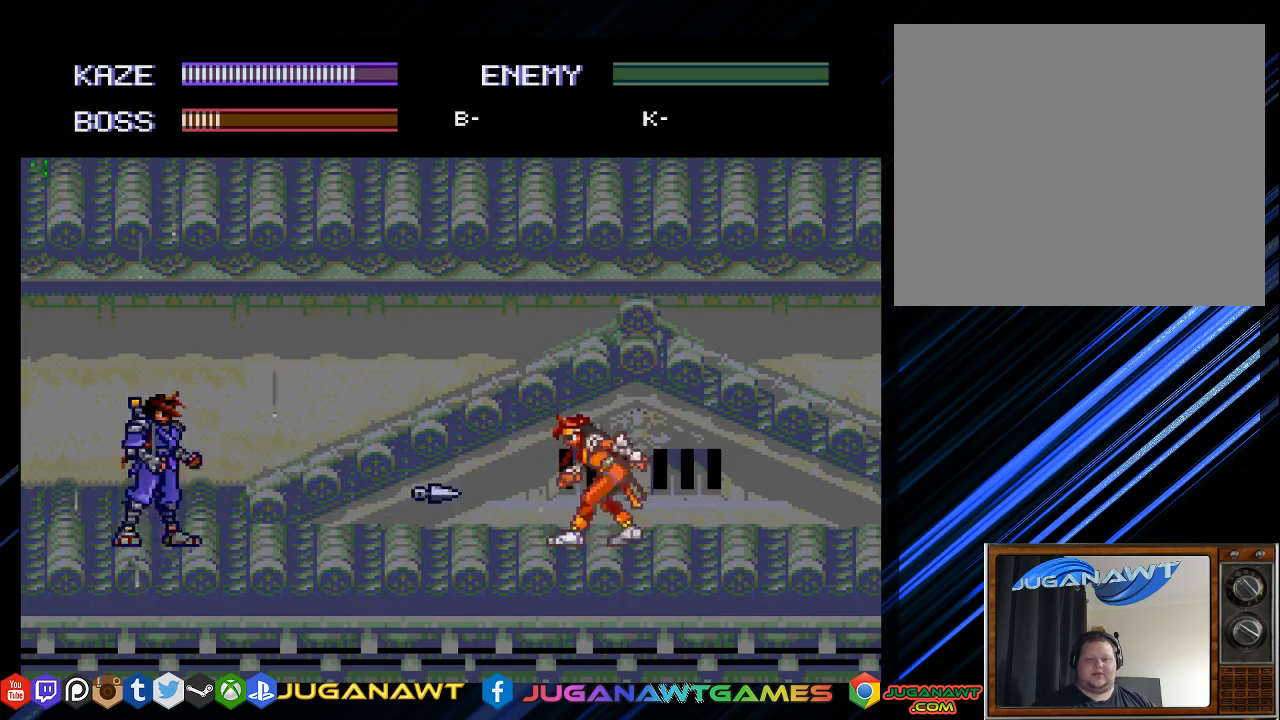
{"buttons": ["CROSS", "DPAD_DOWN", "DPAD_RIGHT"], "left_stick": "center", "right_stick": "center", "events": [[83, "CIRCLE", "down"], [183, "CIRCLE", "up"], [383, "CROSS", "down"], [467, "DPAD_DOWN", "down"]]}
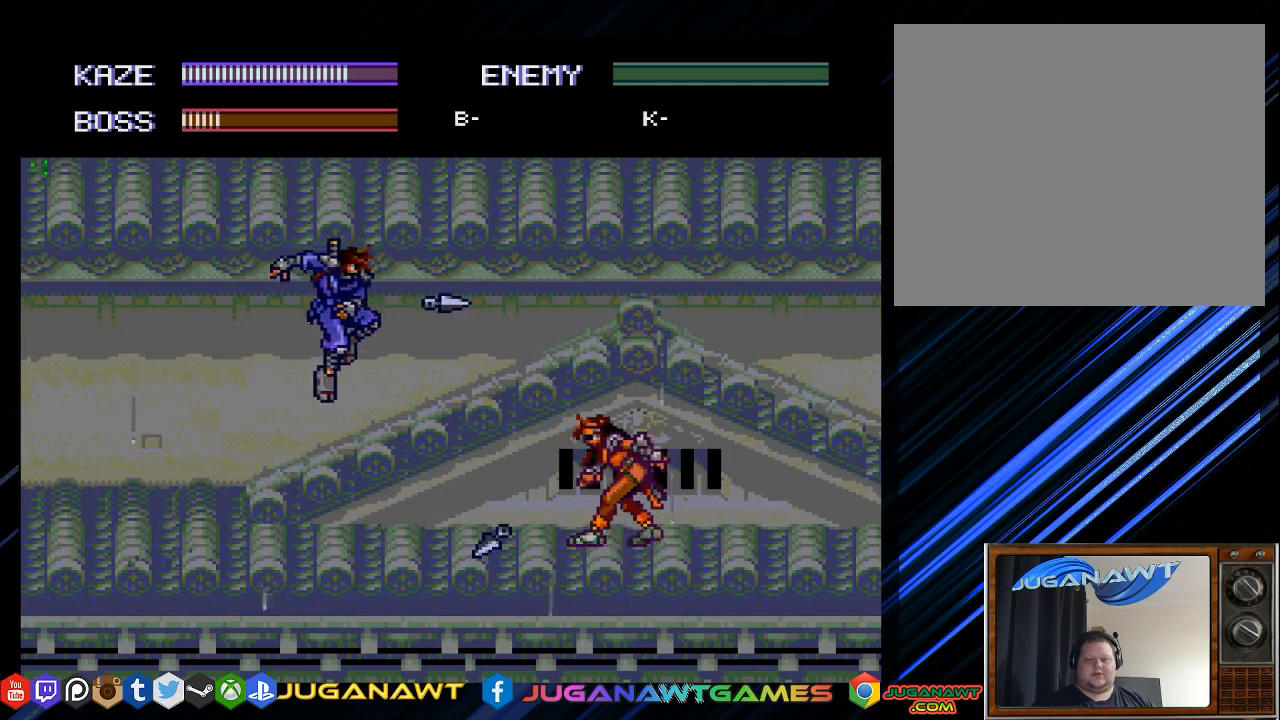
{"buttons": ["DPAD_DOWN", "DPAD_RIGHT"], "left_stick": "center", "right_stick": "center", "events": [[17, "CROSS", "up"], [183, "CROSS", "down"], [283, "CROSS", "up"], [417, "CROSS", "down"], [483, "CROSS", "up"]]}
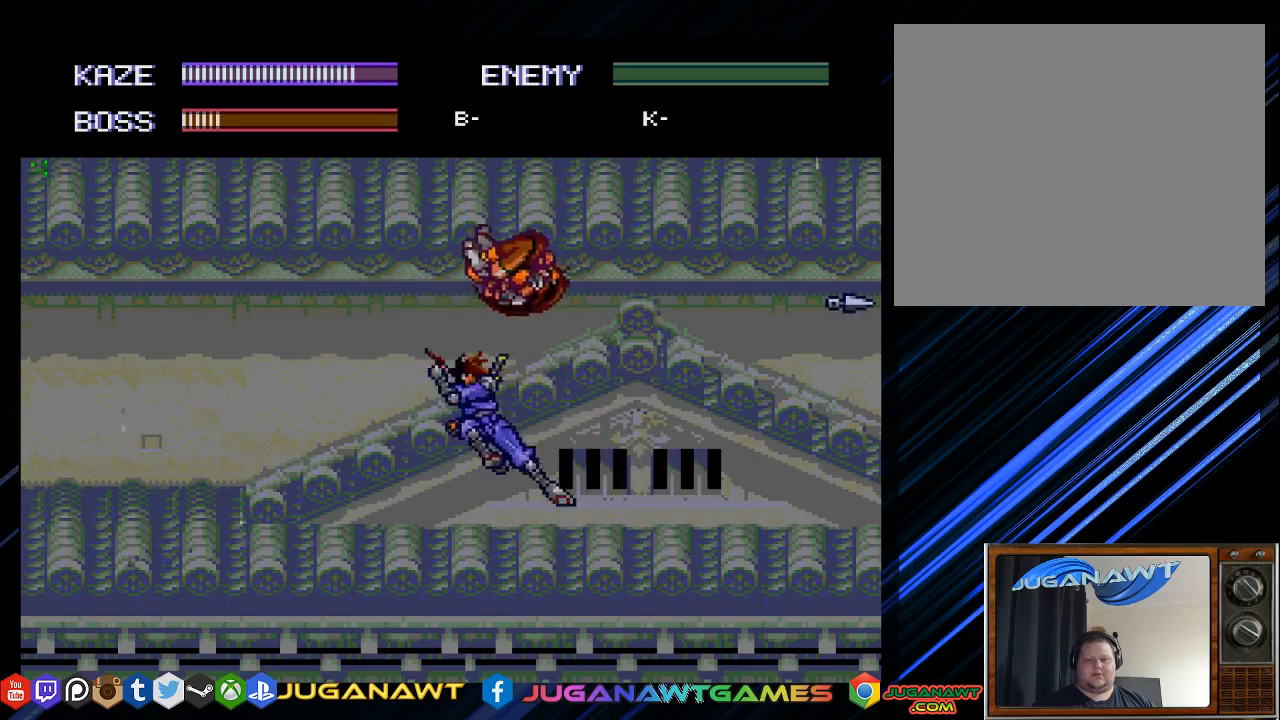
{"buttons": ["DPAD_LEFT"], "left_stick": "center", "right_stick": "center", "events": [[100, "CROSS", "down"], [200, "CROSS", "up"], [233, "DPAD_RIGHT", "up"], [267, "DPAD_LEFT", "down"], [300, "DPAD_DOWN", "up"], [367, "CROSS", "down"], [500, "CROSS", "up"]]}
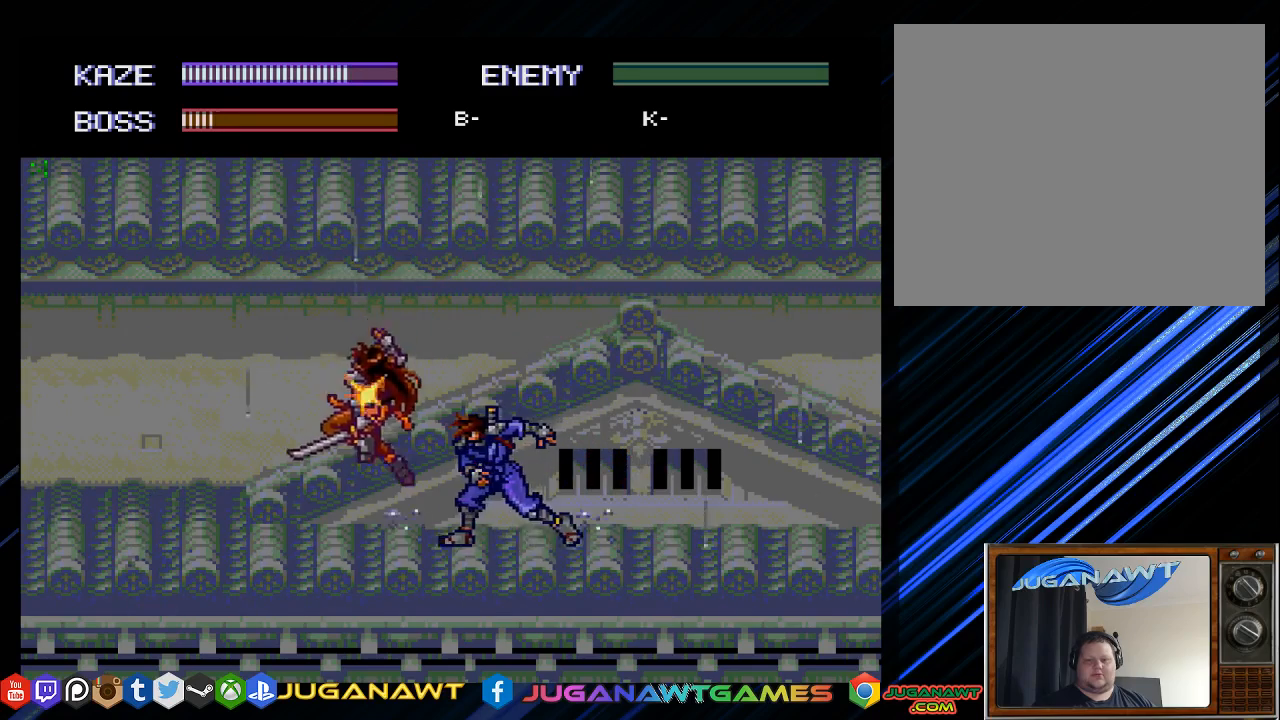
{"buttons": ["DPAD_DOWN"], "left_stick": "center", "right_stick": "center", "events": [[100, "CROSS", "down"], [200, "CROSS", "up"], [300, "CROSS", "down"], [300, "DPAD_DOWN", "down"], [333, "DPAD_LEFT", "up"], [400, "CROSS", "up"]]}
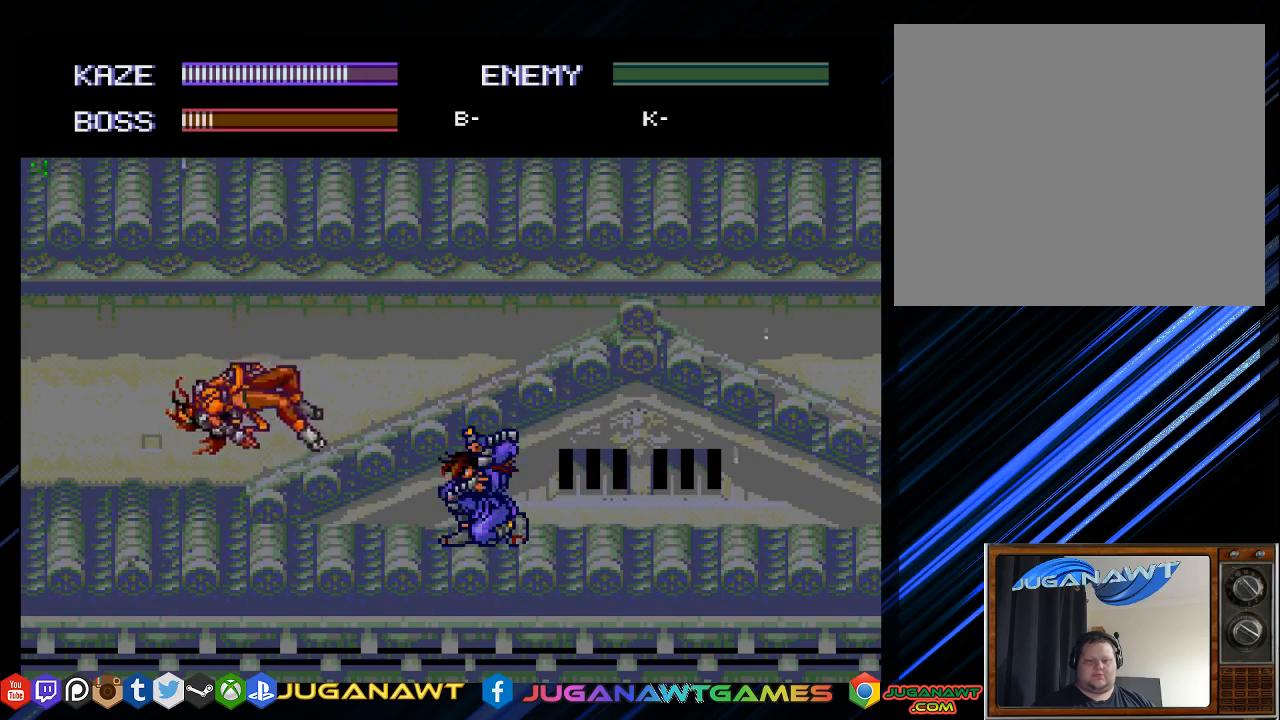
{"buttons": ["CROSS", "DPAD_DOWN", "DPAD_LEFT"], "left_stick": "center", "right_stick": "center", "events": [[33, "DPAD_LEFT", "down"], [67, "DPAD_DOWN", "up"], [167, "CIRCLE", "down"], [267, "CIRCLE", "up"], [383, "DPAD_DOWN", "down"], [467, "CROSS", "down"]]}
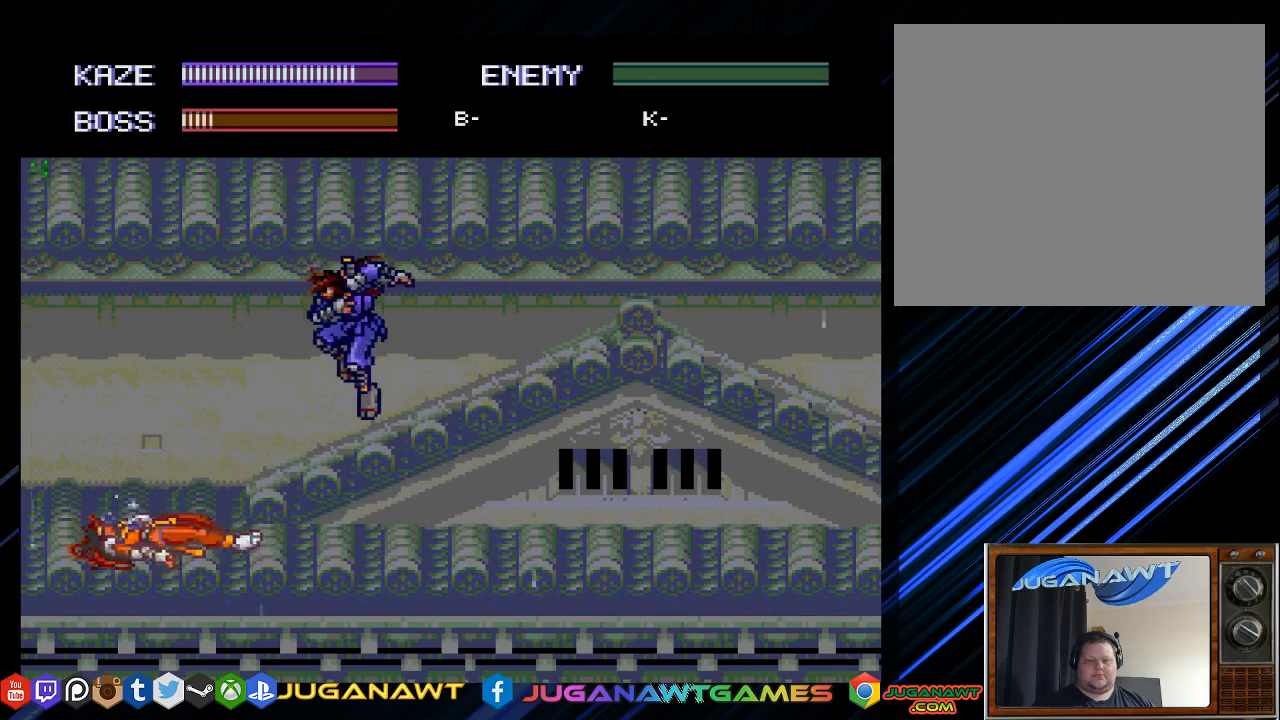
{"buttons": ["CROSS", "DPAD_DOWN", "DPAD_LEFT"], "left_stick": "center", "right_stick": "center", "events": [[50, "CROSS", "up"], [200, "CROSS", "down"], [250, "CROSS", "up"], [383, "CROSS", "down"]]}
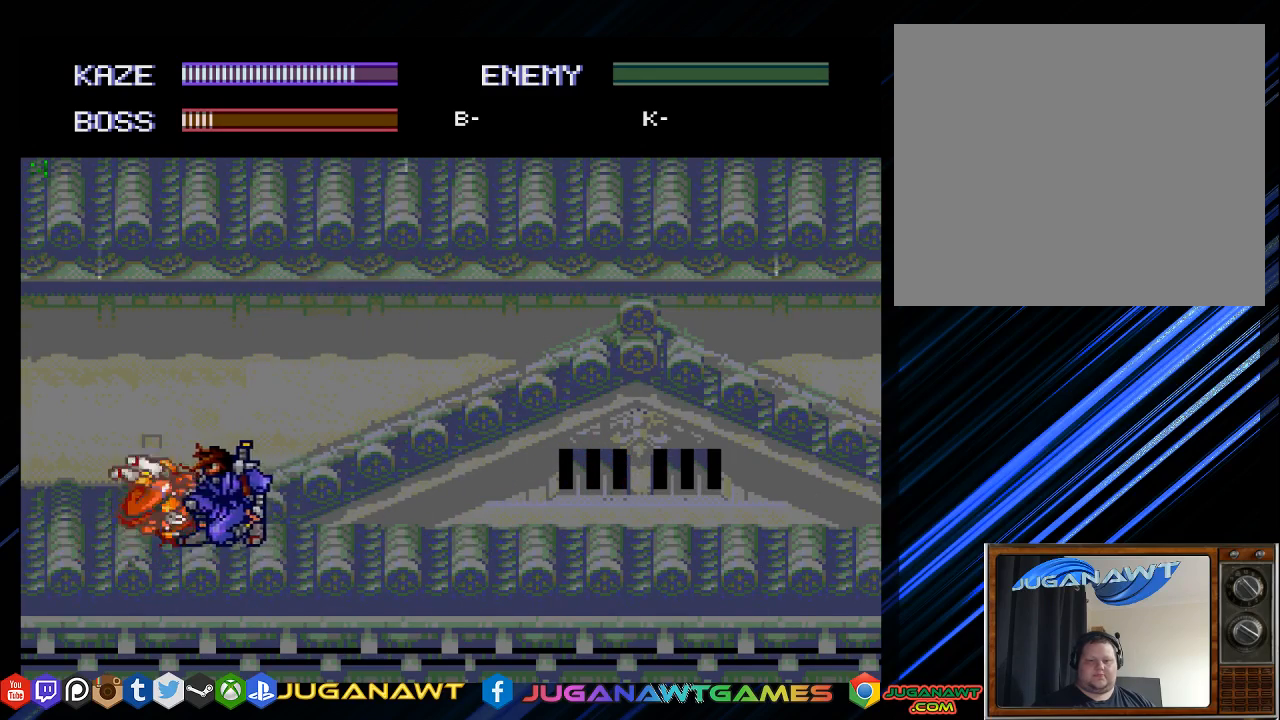
{"buttons": ["DPAD_LEFT"], "left_stick": "center", "right_stick": "center", "events": [[17, "CROSS", "up"], [117, "CROSS", "down"], [150, "DPAD_LEFT", "up"], [250, "CROSS", "up"], [350, "CROSS", "down"], [417, "DPAD_DOWN", "up"], [450, "CROSS", "up"], [483, "DPAD_LEFT", "down"]]}
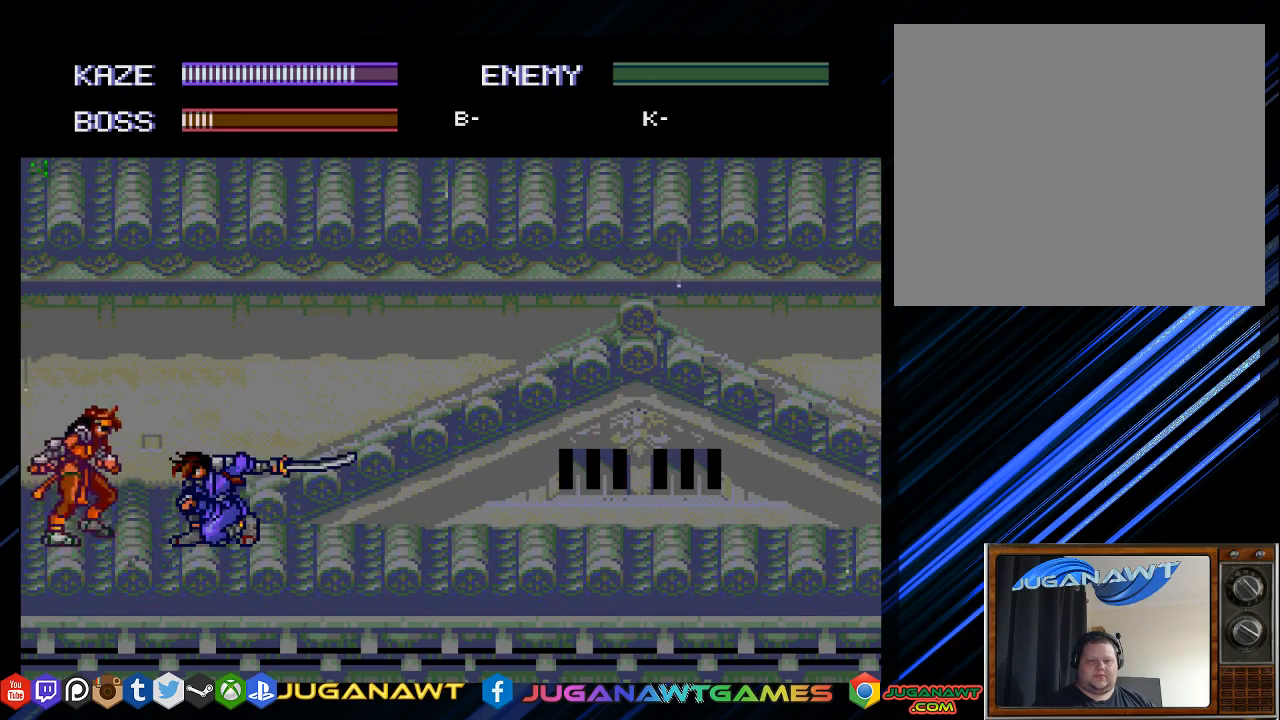
{"buttons": ["CROSS", "DPAD_LEFT"], "left_stick": "center", "right_stick": "center", "events": [[17, "CROSS", "down"], [150, "CROSS", "up"], [217, "DPAD_LEFT", "up"], [250, "CROSS", "down"], [317, "DPAD_LEFT", "down"], [350, "CROSS", "up"], [417, "DPAD_LEFT", "up"], [450, "CROSS", "down"], [500, "DPAD_LEFT", "down"]]}
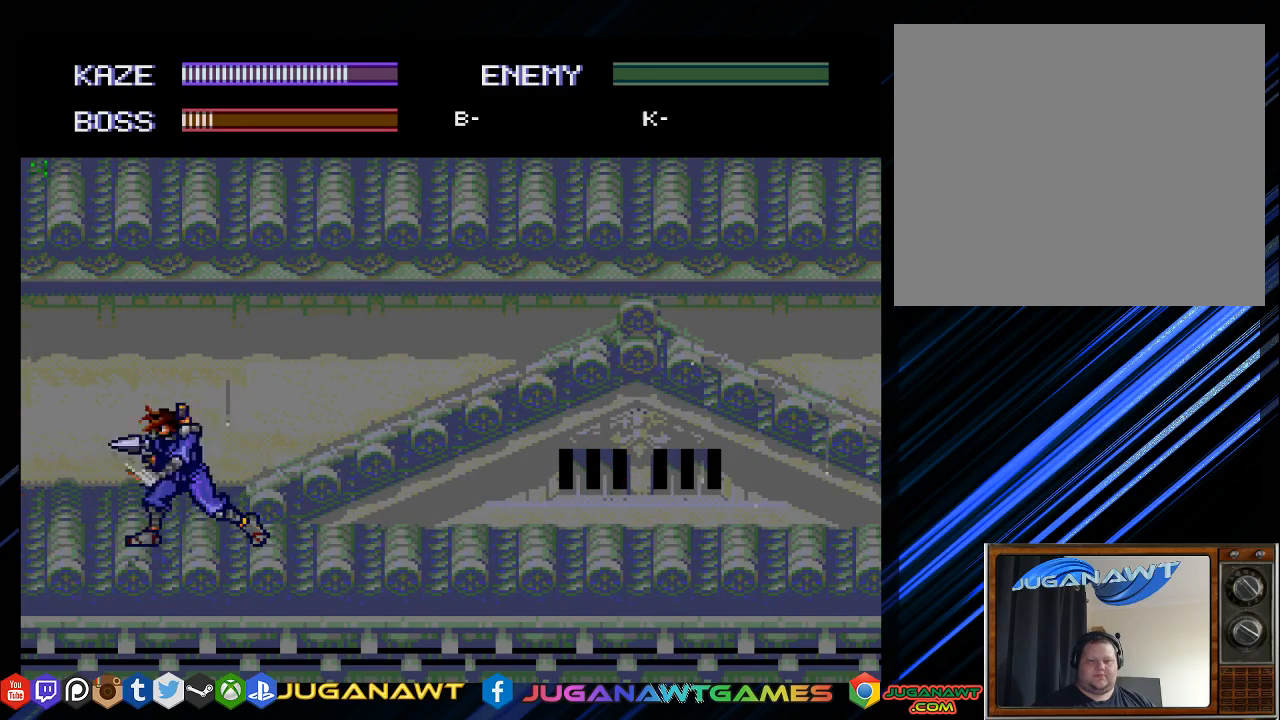
{"buttons": ["DPAD_UP", "DPAD_RIGHT"], "left_stick": "center", "right_stick": "center", "events": [[50, "CROSS", "up"], [100, "DPAD_LEFT", "up"], [183, "CROSS", "down"], [283, "CROSS", "up"], [367, "DPAD_RIGHT", "down"], [500, "DPAD_UP", "down"]]}
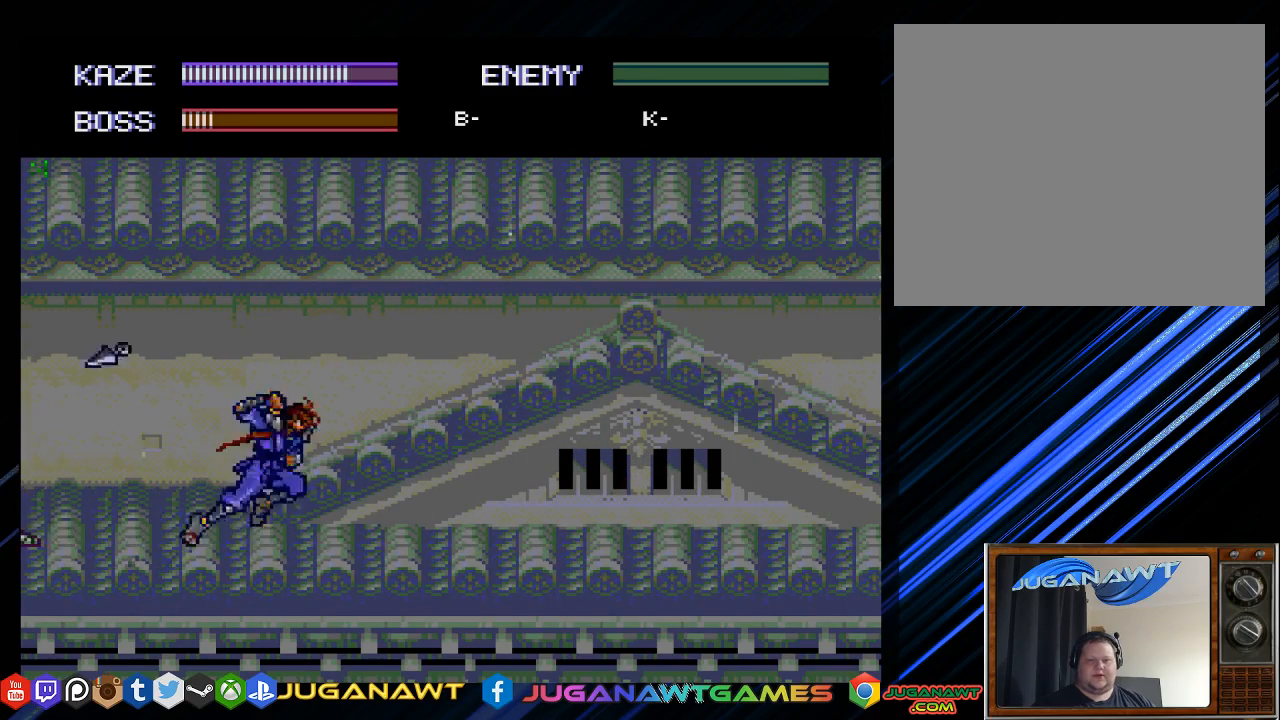
{"buttons": ["DPAD_RIGHT"], "left_stick": "center", "right_stick": "center", "events": [[33, "CIRCLE", "down"], [183, "CIRCLE", "up"], [233, "DPAD_UP", "up"]]}
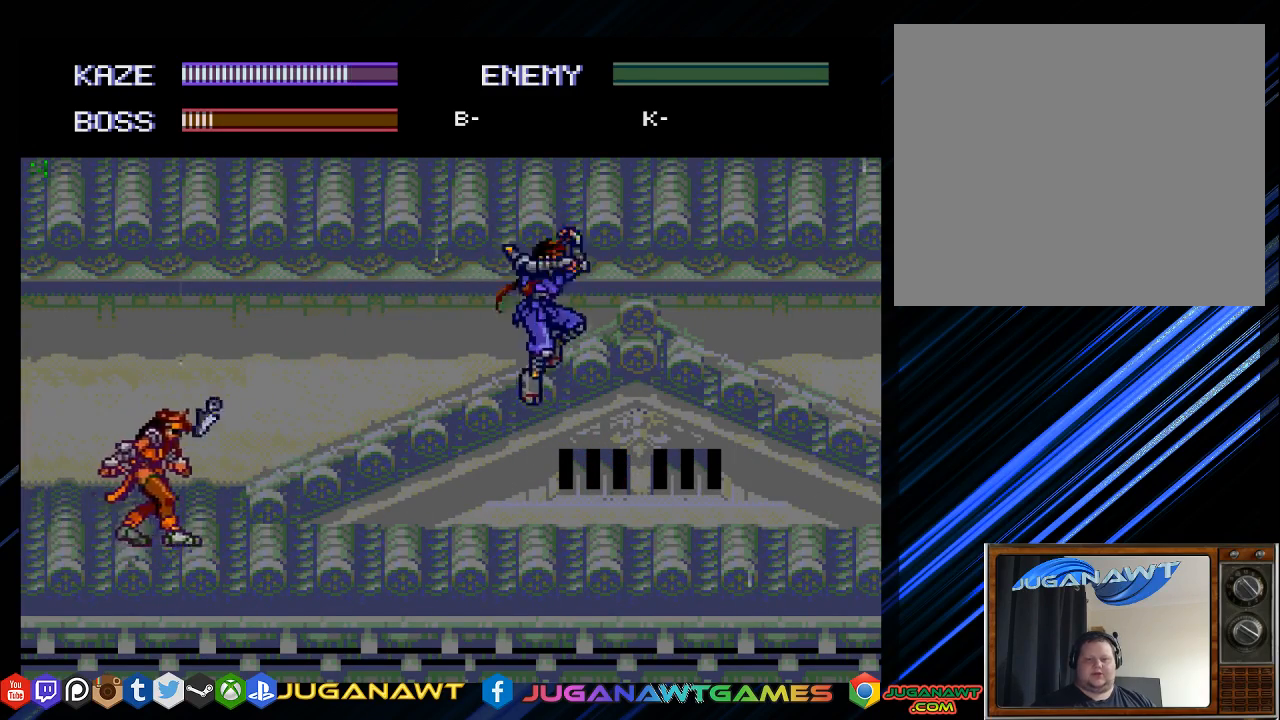
{"buttons": [], "left_stick": "center", "right_stick": "center", "events": [[200, "DPAD_RIGHT", "up"], [433, "DPAD_LEFT", "down"], [500, "DPAD_LEFT", "up"]]}
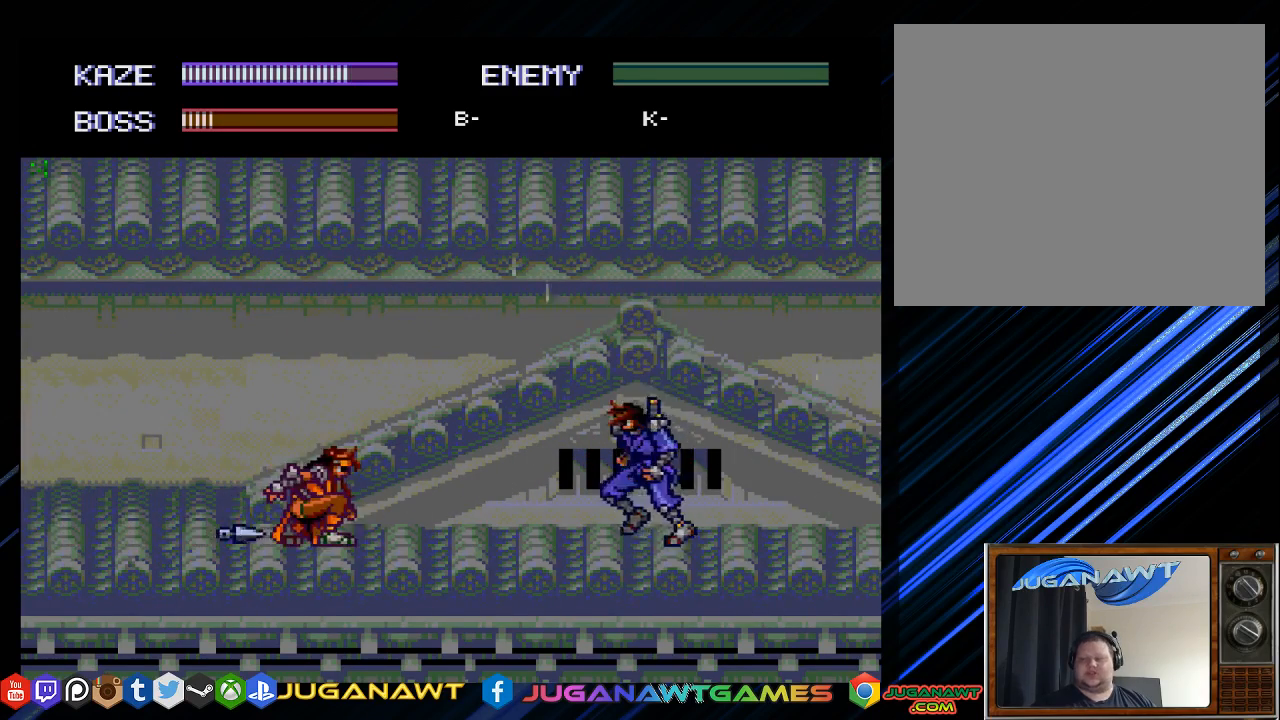
{"buttons": ["DPAD_LEFT"], "left_stick": "center", "right_stick": "center", "events": [[133, "DPAD_LEFT", "down"], [233, "CROSS", "down"], [333, "CROSS", "up"]]}
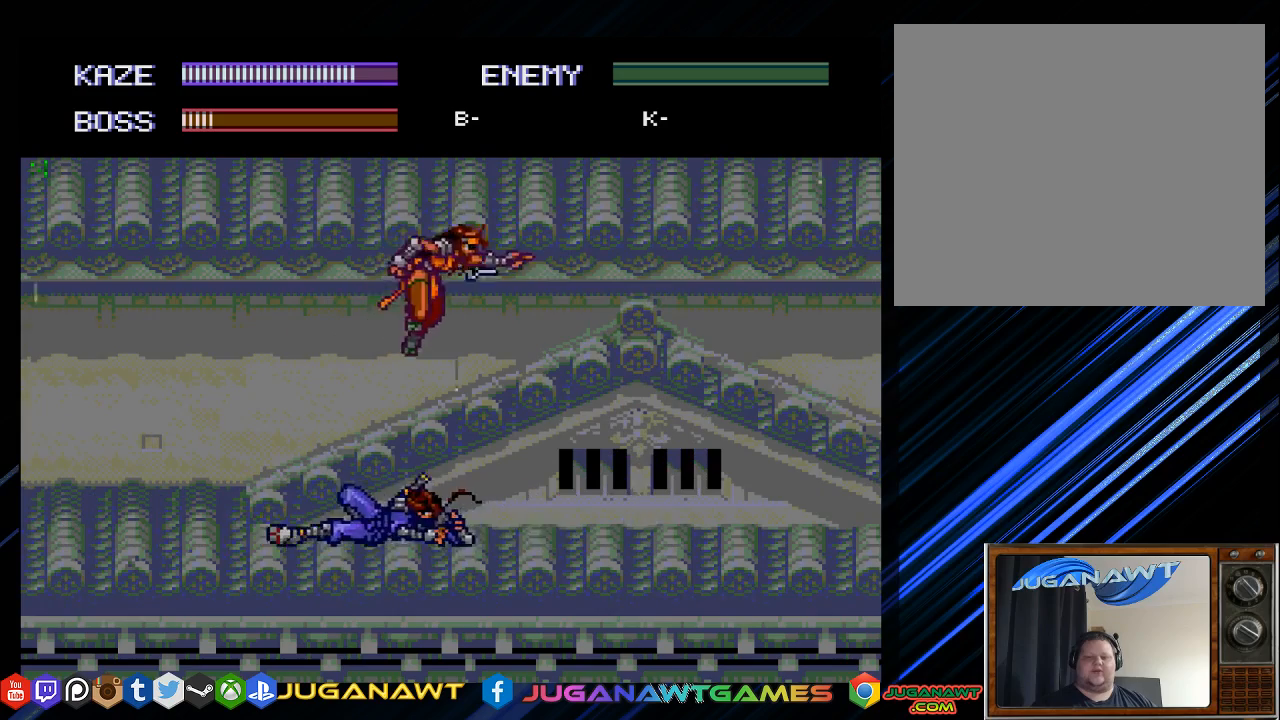
{"buttons": ["CROSS", "DPAD_RIGHT"], "left_stick": "center", "right_stick": "center", "events": [[17, "DPAD_LEFT", "up"], [183, "DPAD_RIGHT", "down"], [317, "DPAD_RIGHT", "up"], [383, "DPAD_RIGHT", "down"], [483, "CROSS", "down"]]}
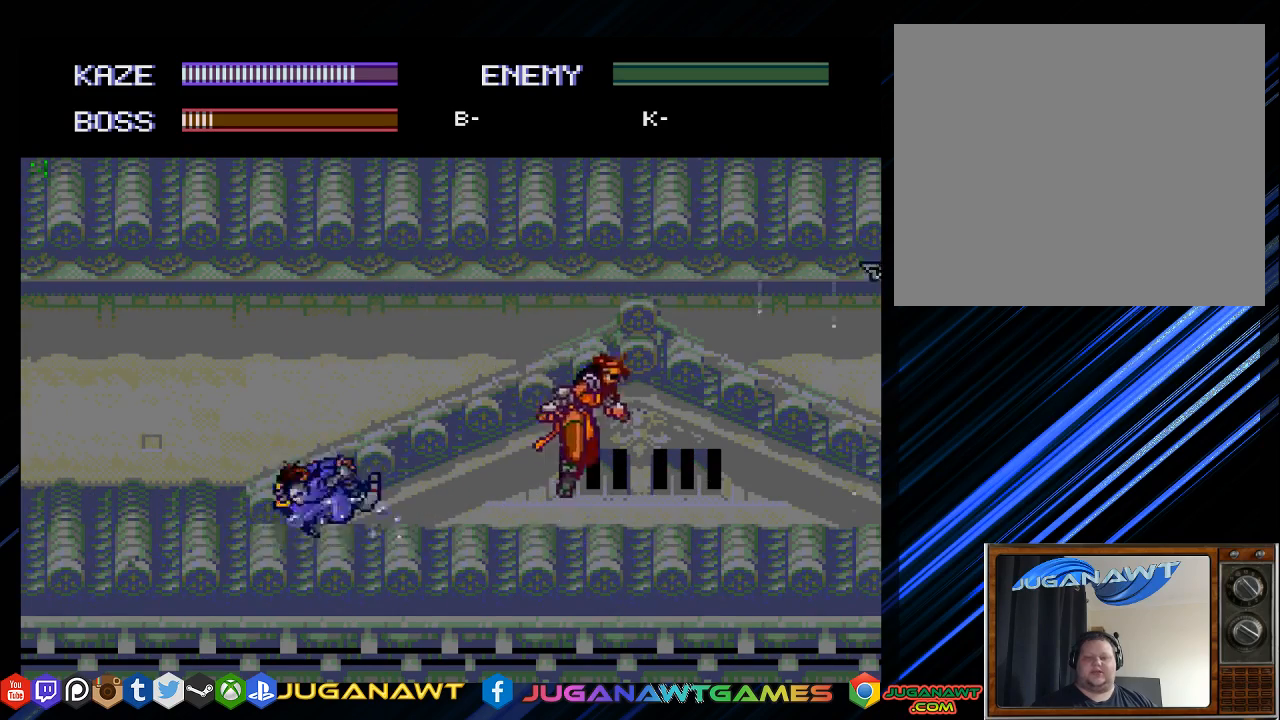
{"buttons": ["CROSS"], "left_stick": "center", "right_stick": "center", "events": [[83, "CROSS", "up"], [183, "CROSS", "down"], [283, "CROSS", "up"], [383, "CROSS", "down"], [383, "DPAD_RIGHT", "up"]]}
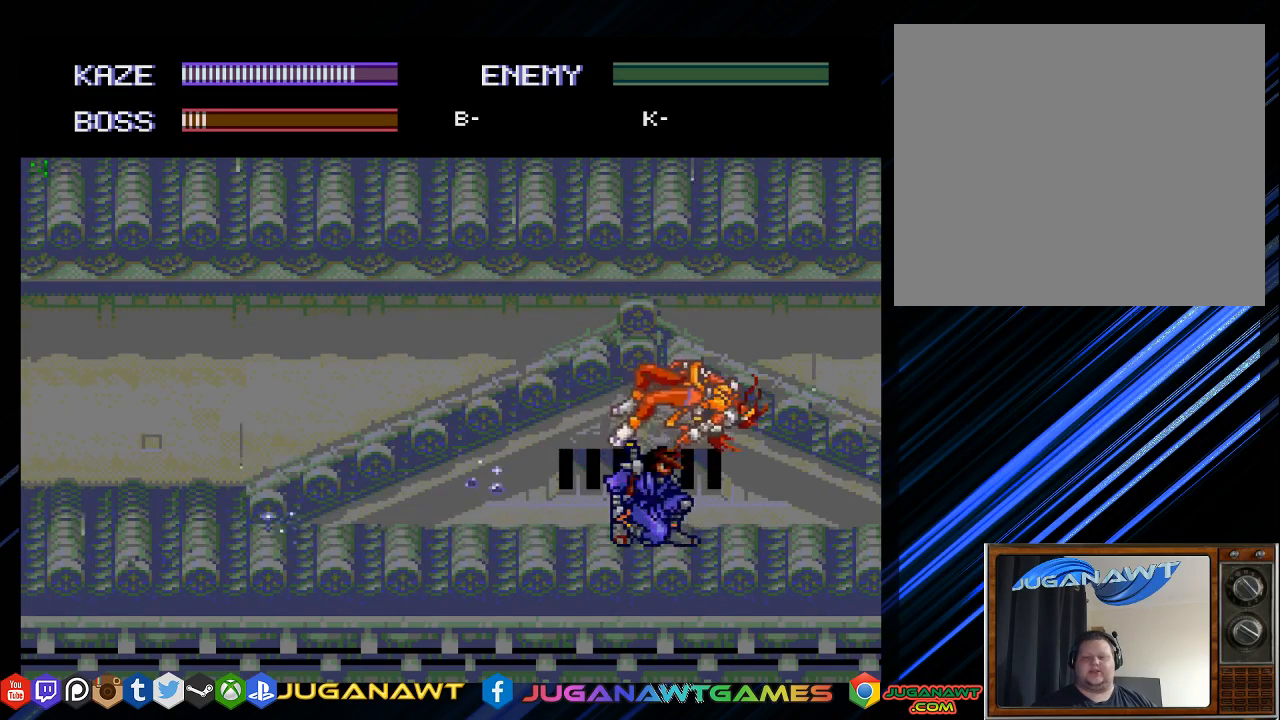
{"buttons": [], "left_stick": "center", "right_stick": "center", "events": [[17, "CROSS", "up"], [117, "CROSS", "down"], [250, "CROSS", "up"]]}
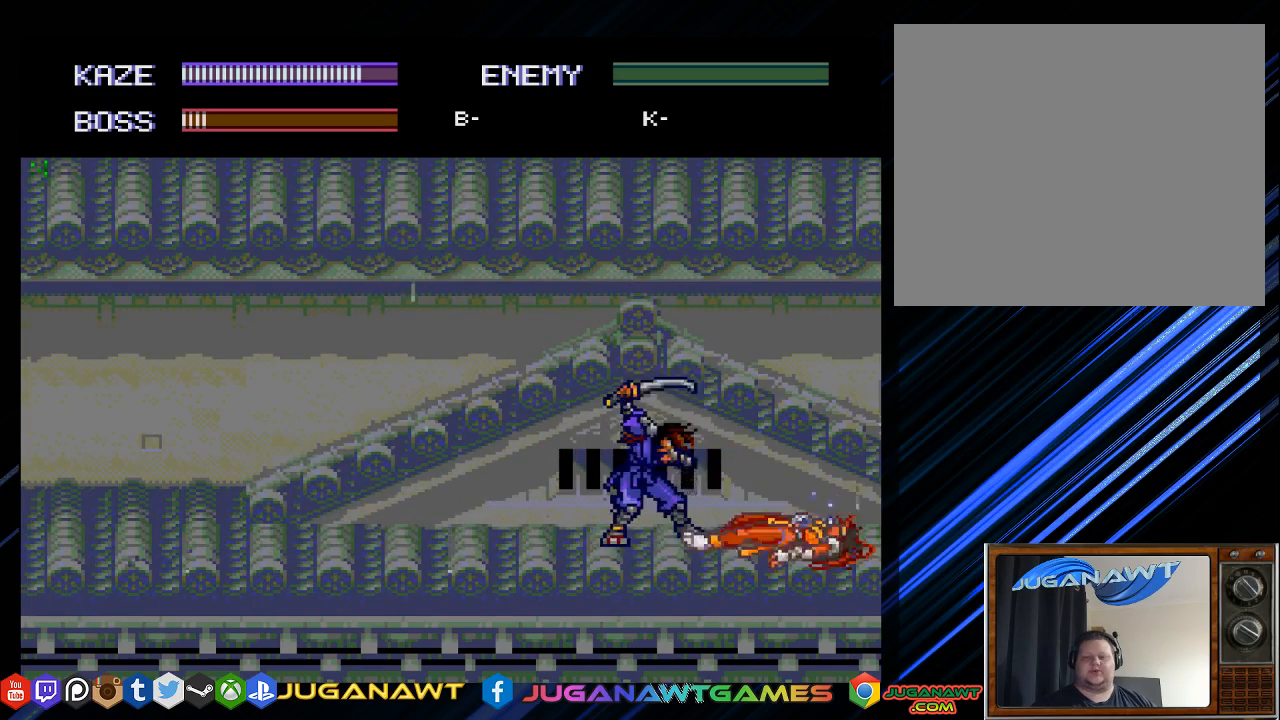
{"buttons": ["CROSS"], "left_stick": "center", "right_stick": "center", "events": [[300, "DPAD_RIGHT", "down"], [433, "CROSS", "down"], [500, "DPAD_RIGHT", "up"]]}
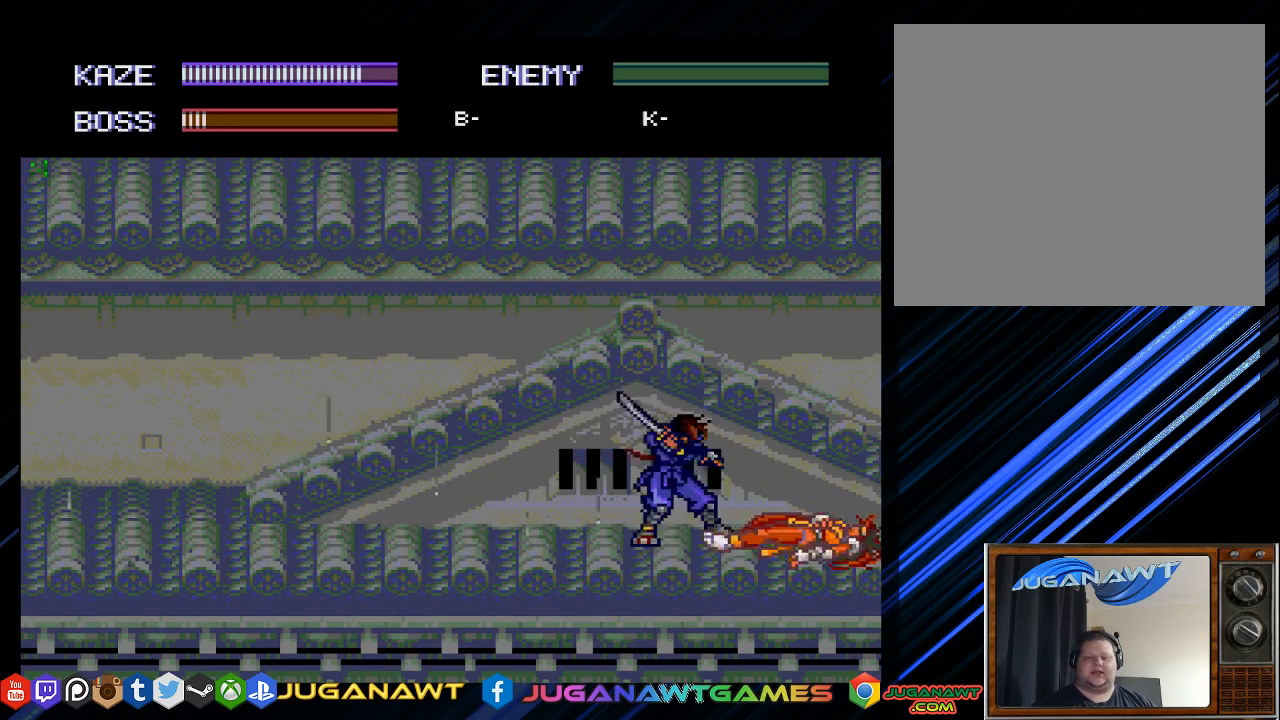
{"buttons": [], "left_stick": "center", "right_stick": "center", "events": [[33, "CROSS", "up"], [167, "CROSS", "down"], [233, "CROSS", "up"], [333, "CROSS", "down"], [433, "CROSS", "up"]]}